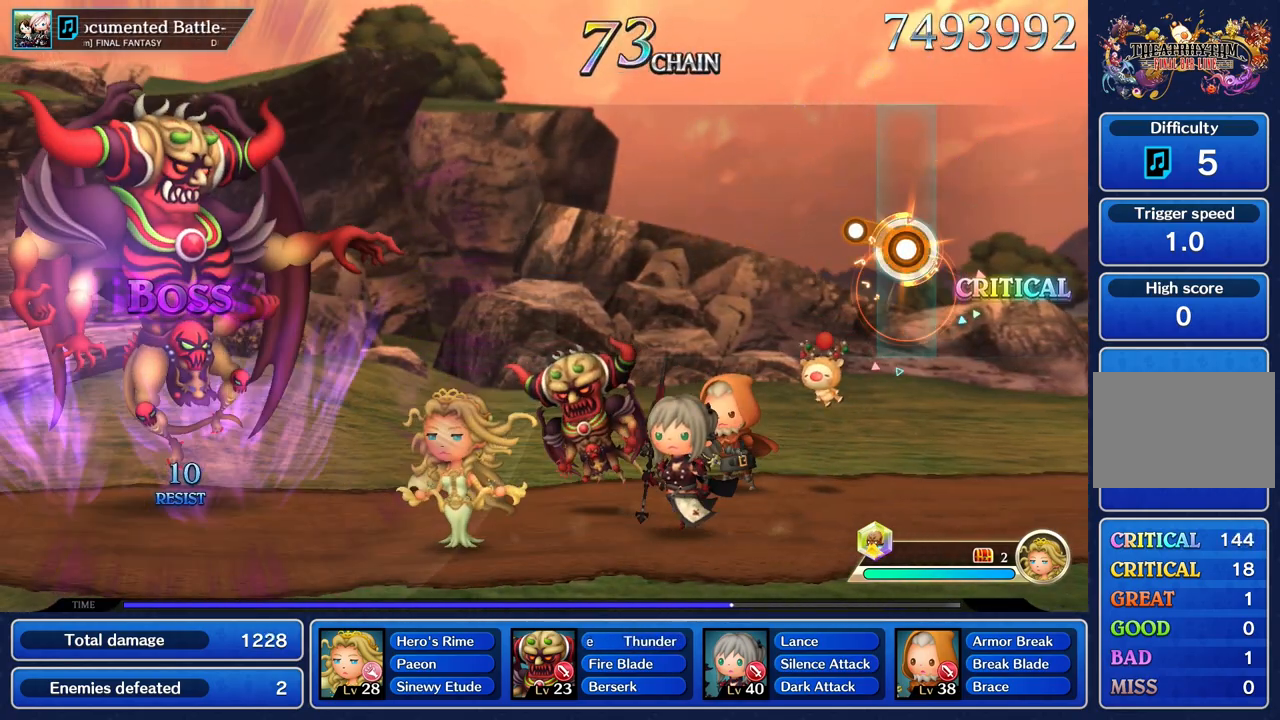
Gameplay with a controller (PlayStation layout); each line is a JSON object with the inputs held at the frame after it. "events" lists button and stick changes between this image and that frame as [ms after this image, input, new state], when the widget could be followed in between. Not read: CIRCLE L3 R2 R3 SQUARE.
{"buttons": [], "left_stick": "center", "right_stick": "center", "events": [[184, "L1", "up"], [200, "left_stick", "center"]]}
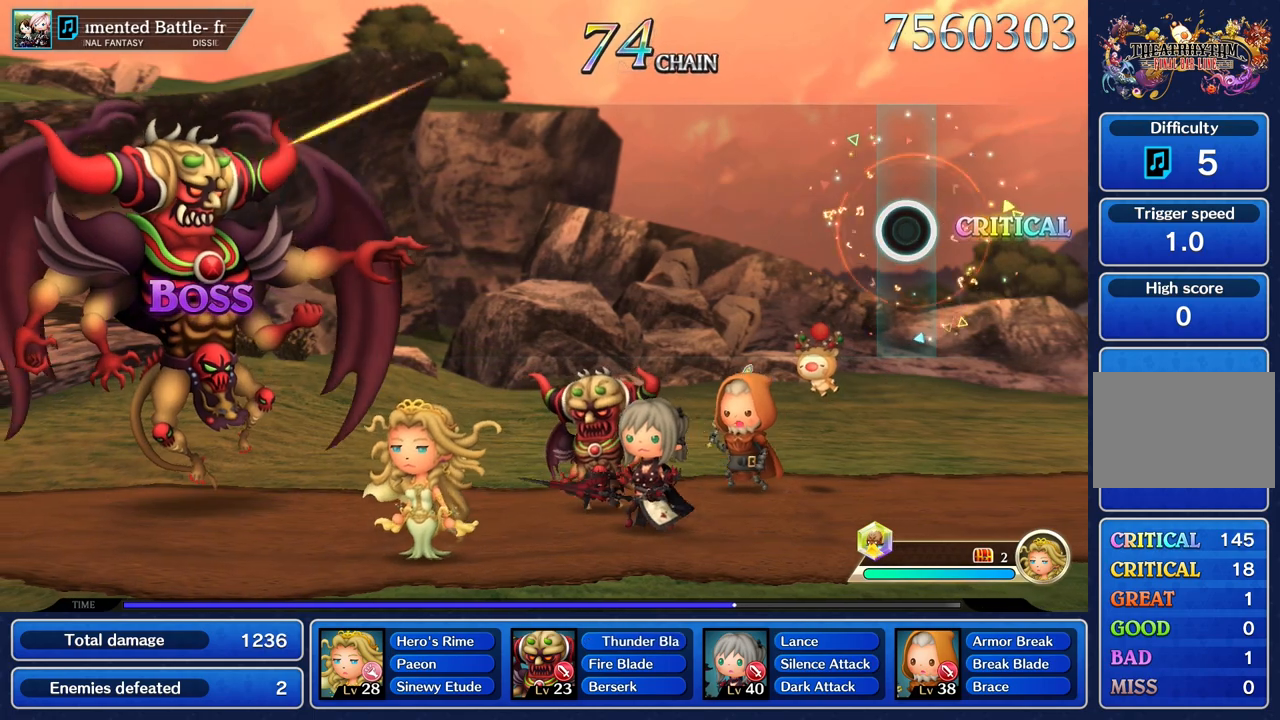
{"buttons": [], "left_stick": "center", "right_stick": "center", "events": []}
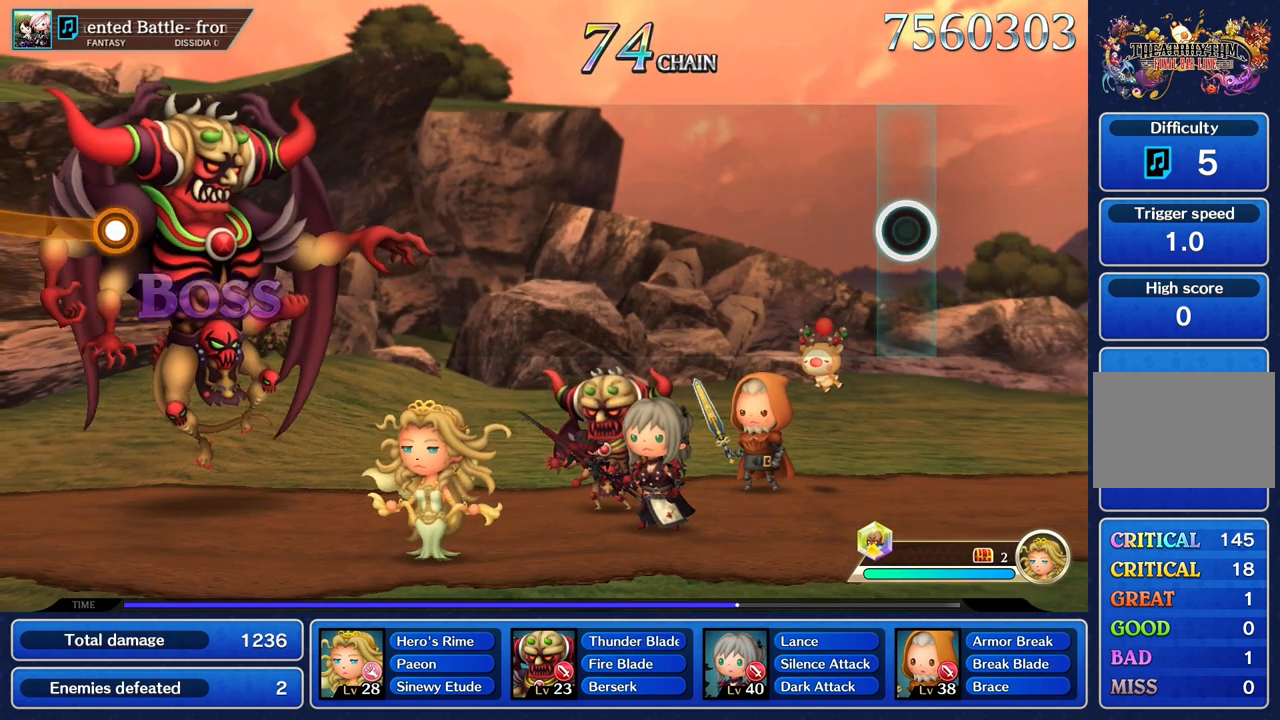
{"buttons": [], "left_stick": "center", "right_stick": "center", "events": []}
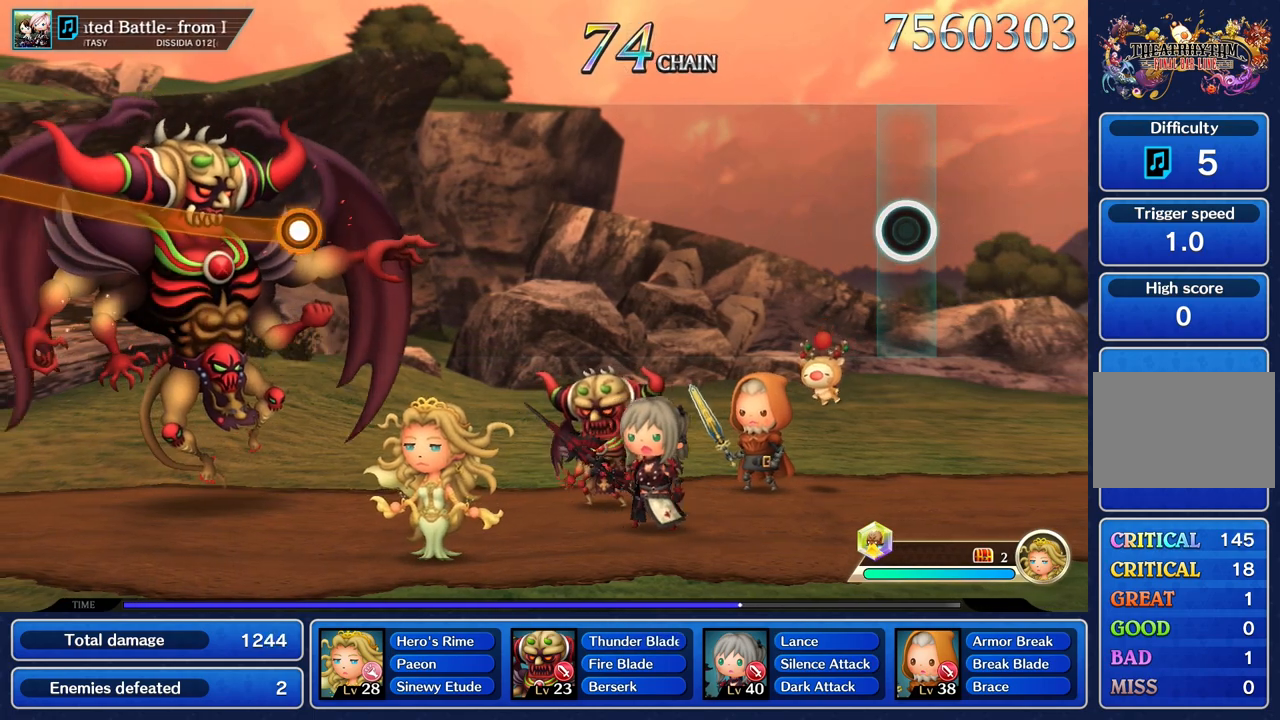
{"buttons": [], "left_stick": "center", "right_stick": "center", "events": []}
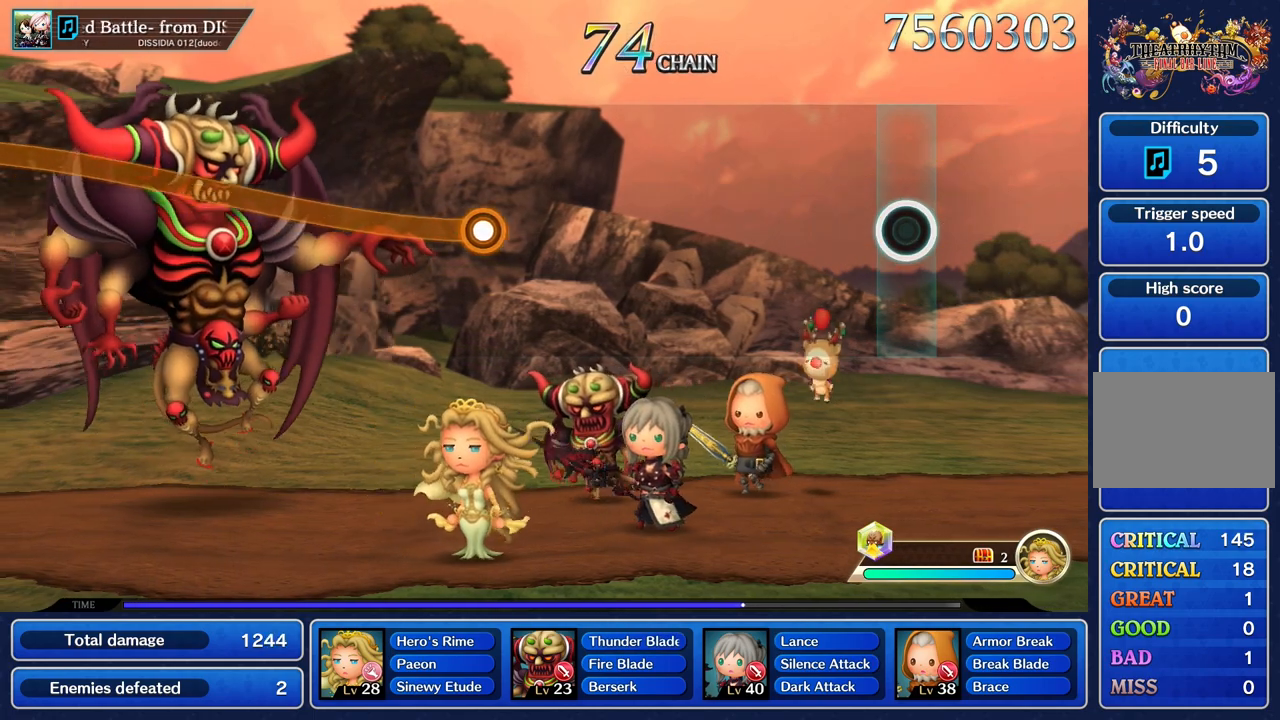
{"buttons": [], "left_stick": "center", "right_stick": "center", "events": []}
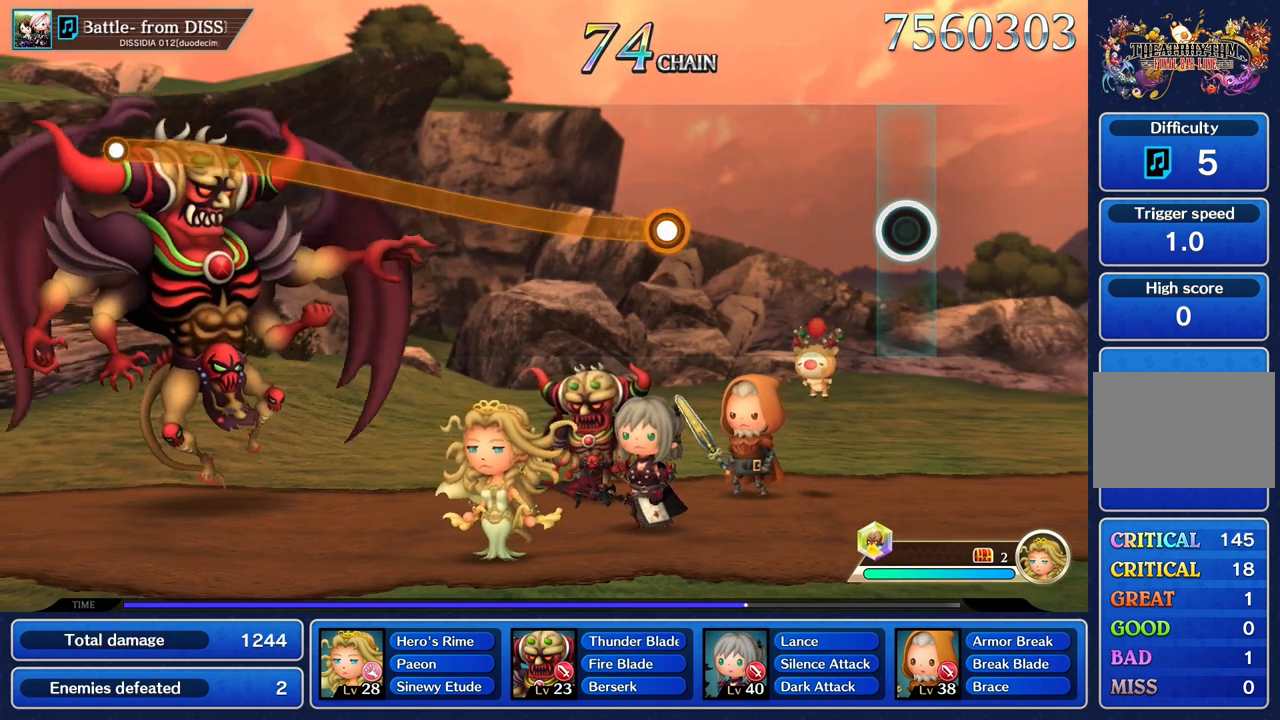
{"buttons": [], "left_stick": "center", "right_stick": "center", "events": []}
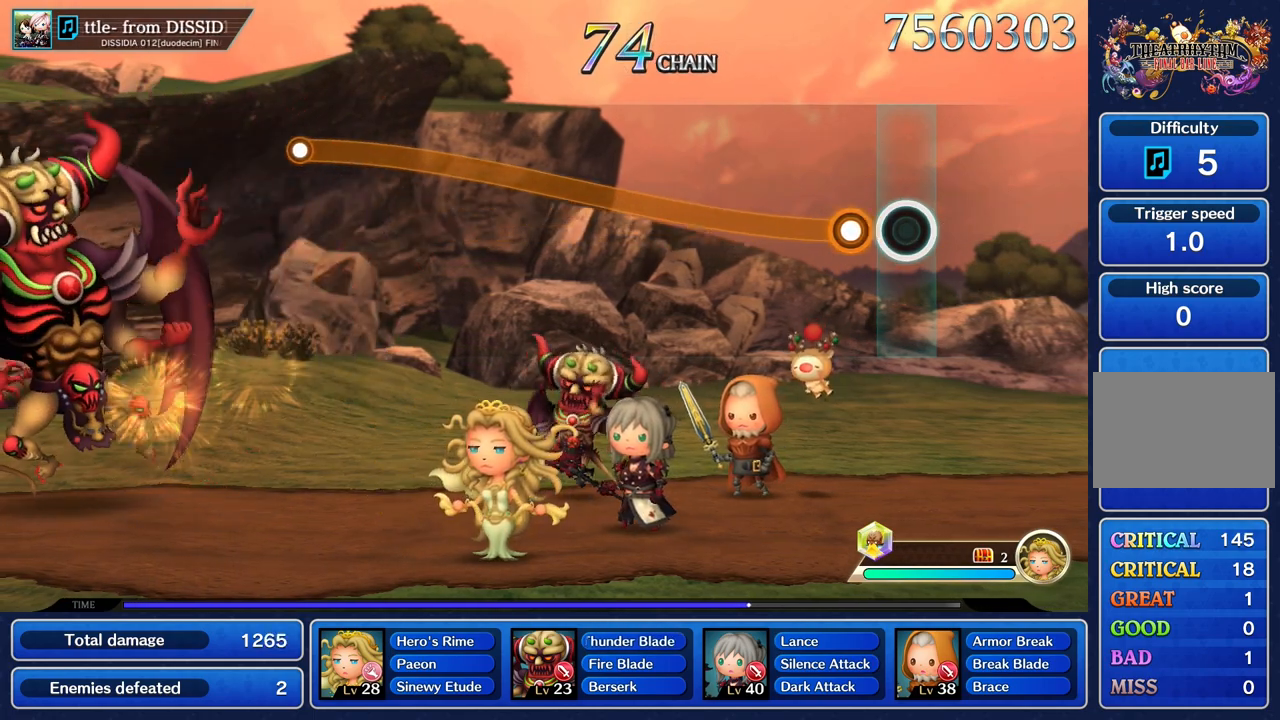
{"buttons": ["R1"], "left_stick": "up", "right_stick": "center", "events": [[167, "R1", "down"], [184, "left_stick", "up"]]}
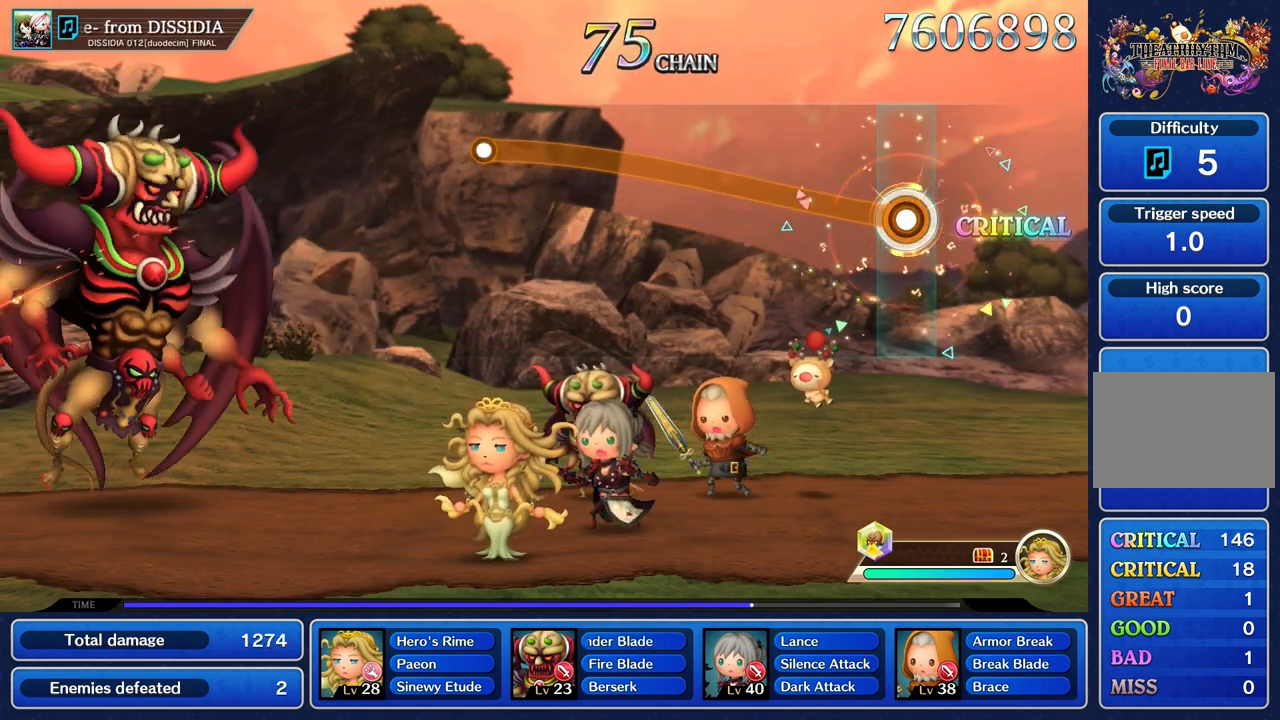
{"buttons": ["R1"], "left_stick": "up", "right_stick": "center", "events": []}
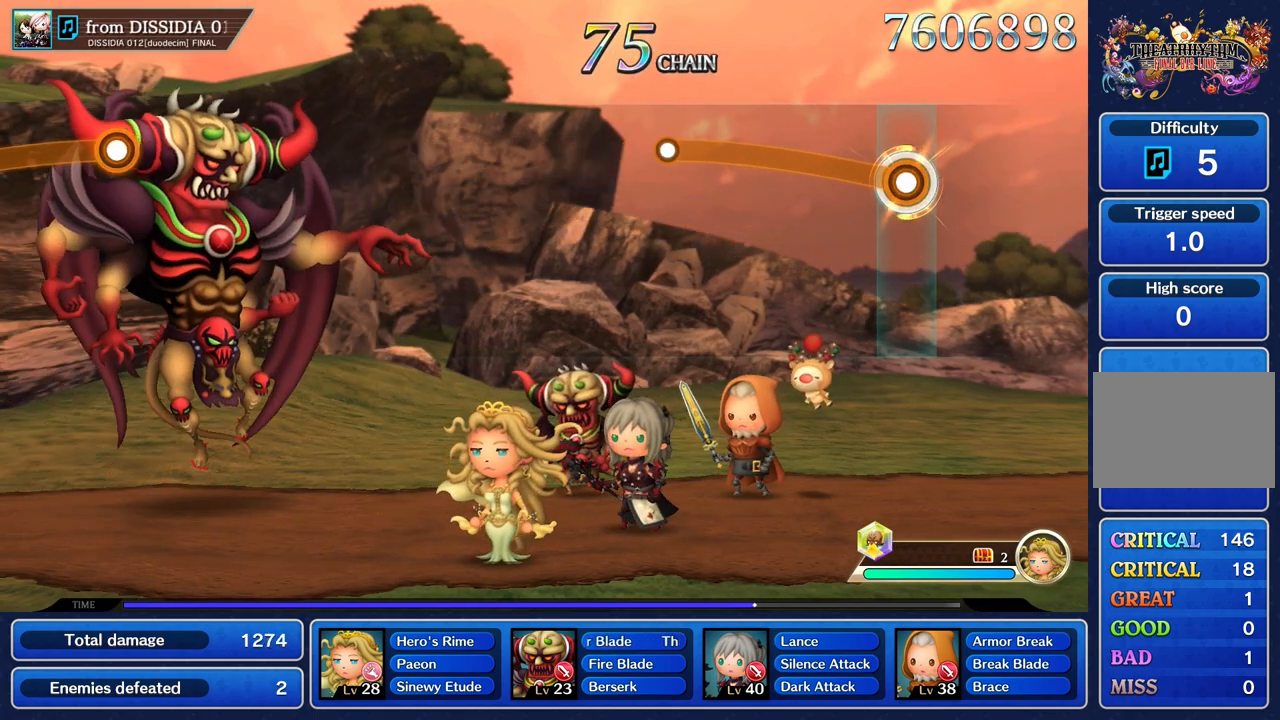
{"buttons": ["R1"], "left_stick": "up", "right_stick": "center", "events": []}
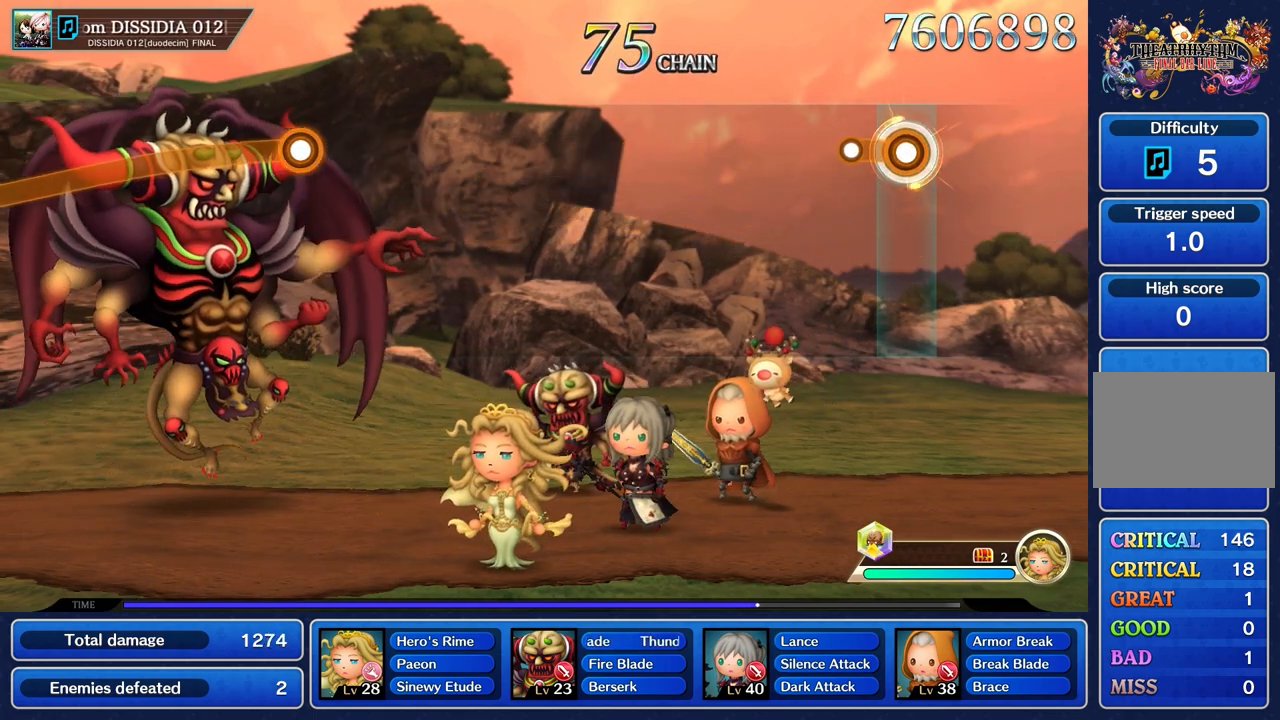
{"buttons": [], "left_stick": "center", "right_stick": "center", "events": [[133, "R1", "up"], [234, "left_stick", "center"]]}